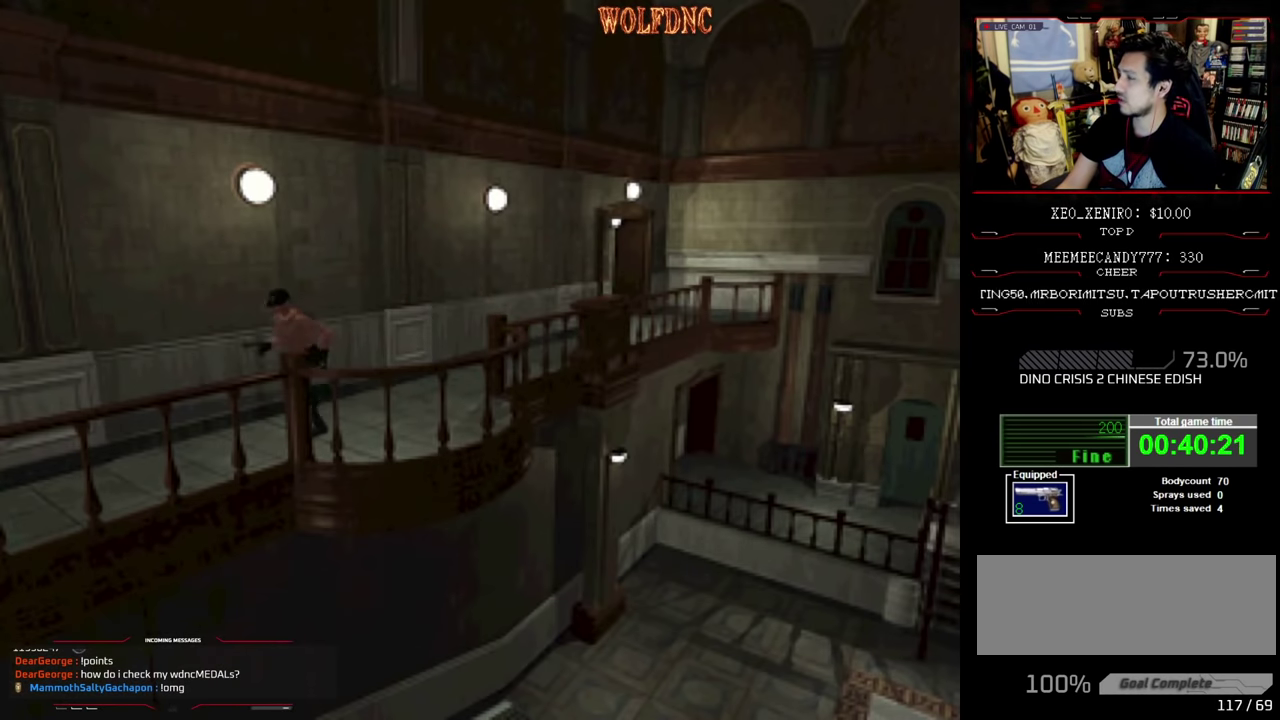
Gameplay with a controller (PlayStation layout); each line is a JSON object with the inputs held at the frame after it. "events" lists button and stick changes between this image and that frame as [ms after this image, input, new state], when the widget could be followed in between. Not read: L3 R3.
{"buttons": ["SQUARE", "DPAD_UP"], "events": []}
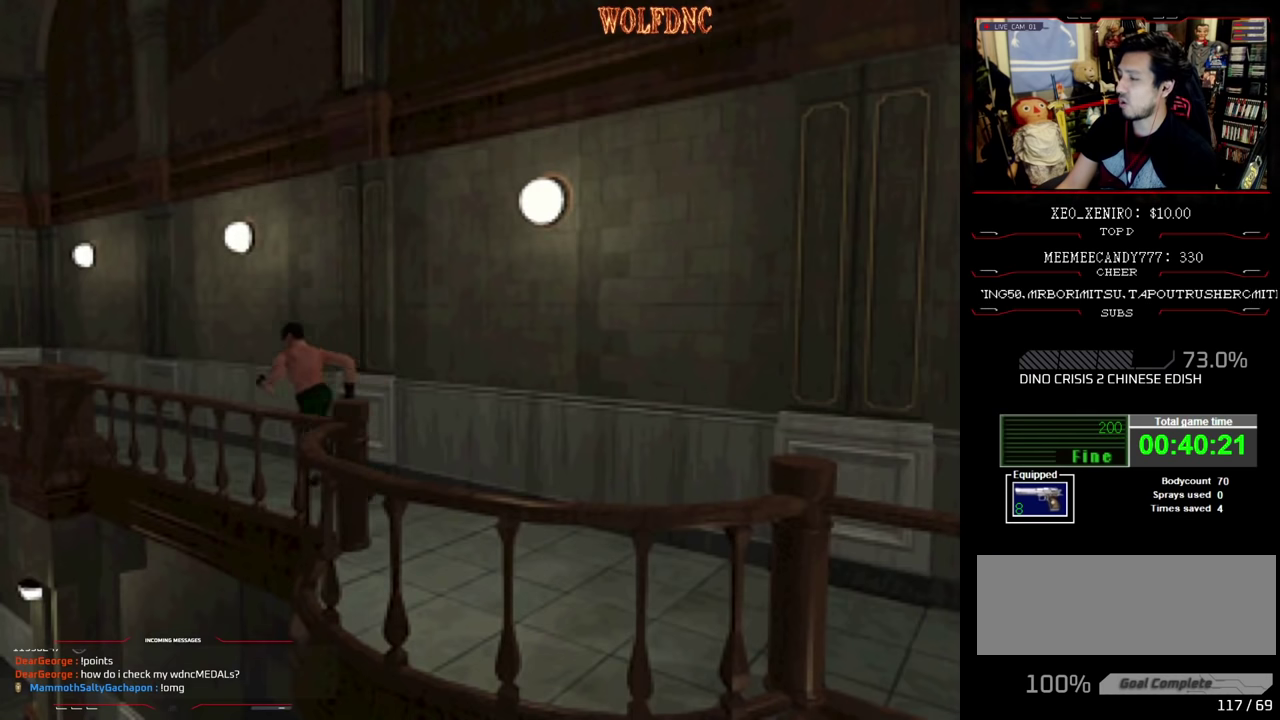
{"buttons": ["SQUARE", "DPAD_UP"], "events": []}
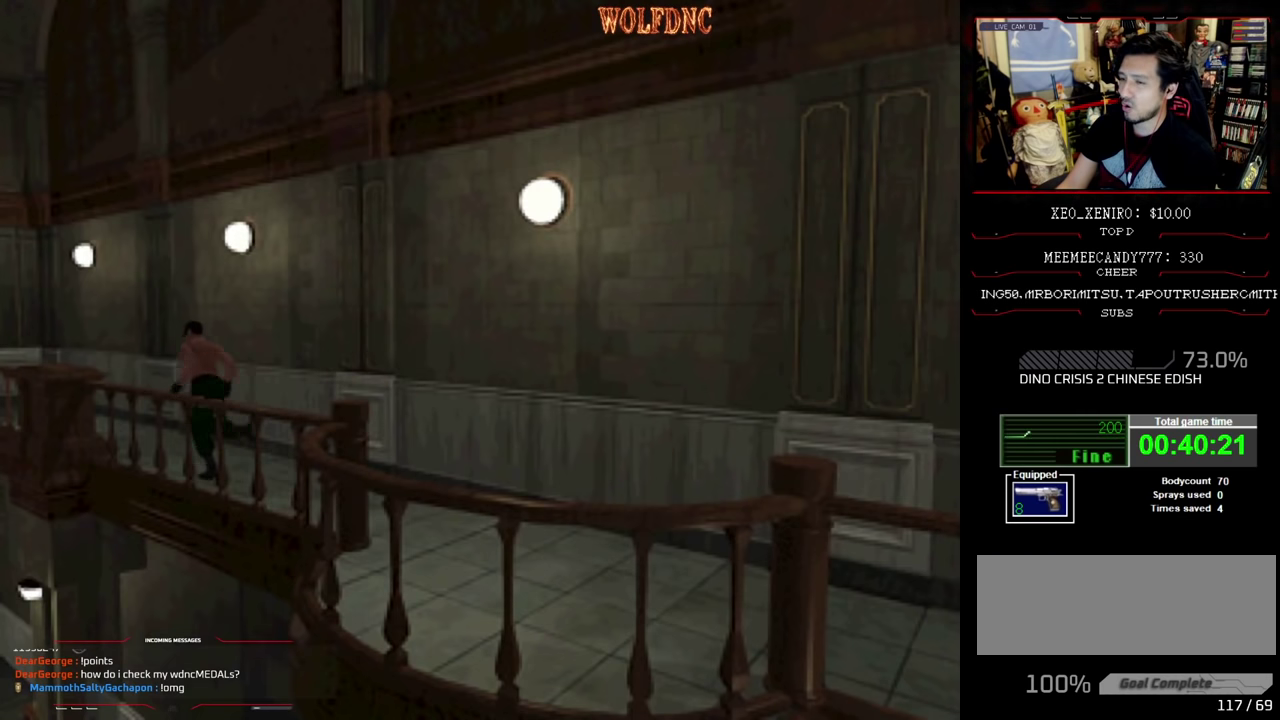
{"buttons": ["SQUARE", "DPAD_UP"], "events": []}
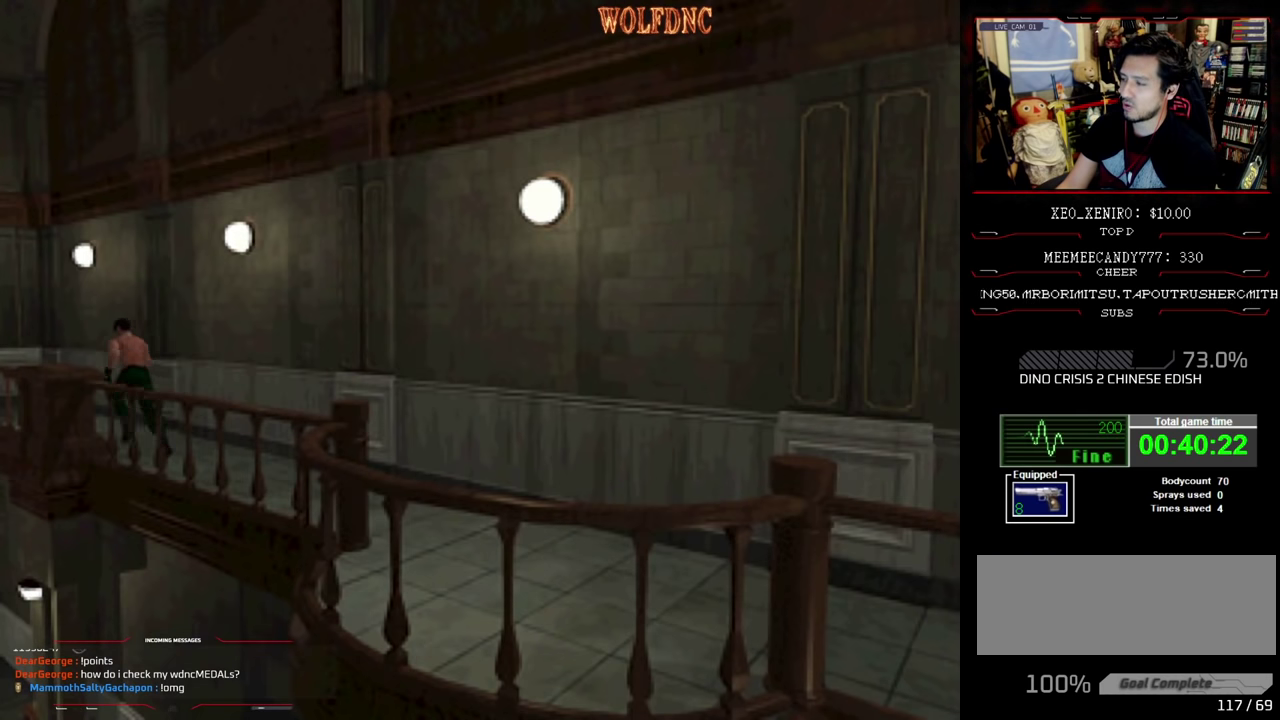
{"buttons": ["SQUARE", "DPAD_UP"], "events": [[217, "DPAD_LEFT", "down"], [500, "DPAD_LEFT", "up"]]}
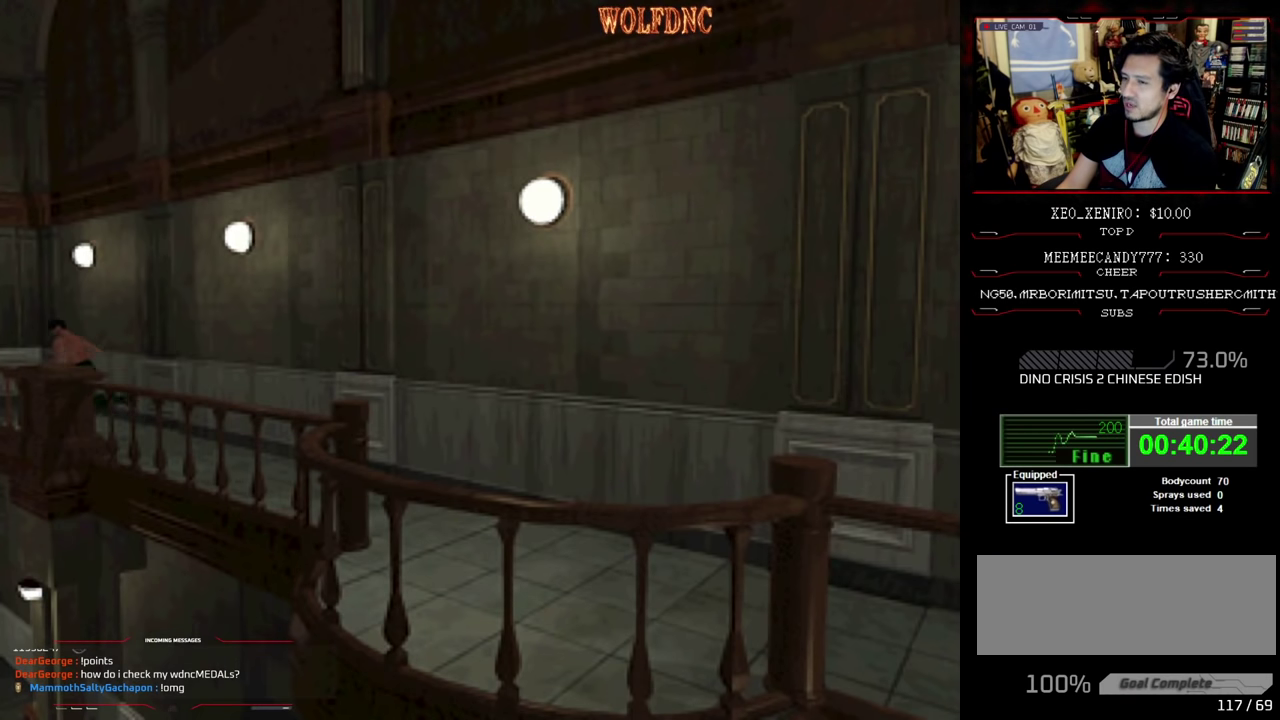
{"buttons": ["SQUARE", "DPAD_UP", "DPAD_RIGHT"], "events": [[233, "DPAD_RIGHT", "down"]]}
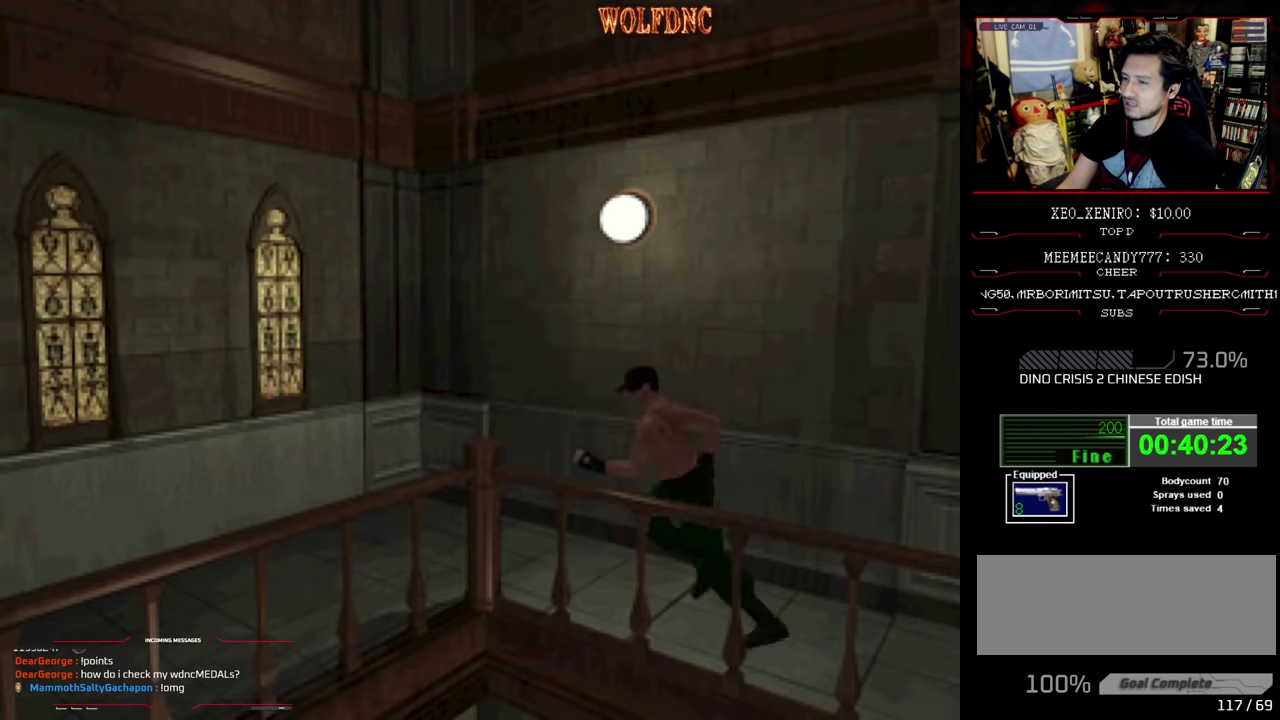
{"buttons": ["SQUARE", "DPAD_UP"], "events": [[67, "DPAD_RIGHT", "up"], [200, "DPAD_LEFT", "down"], [483, "DPAD_LEFT", "up"]]}
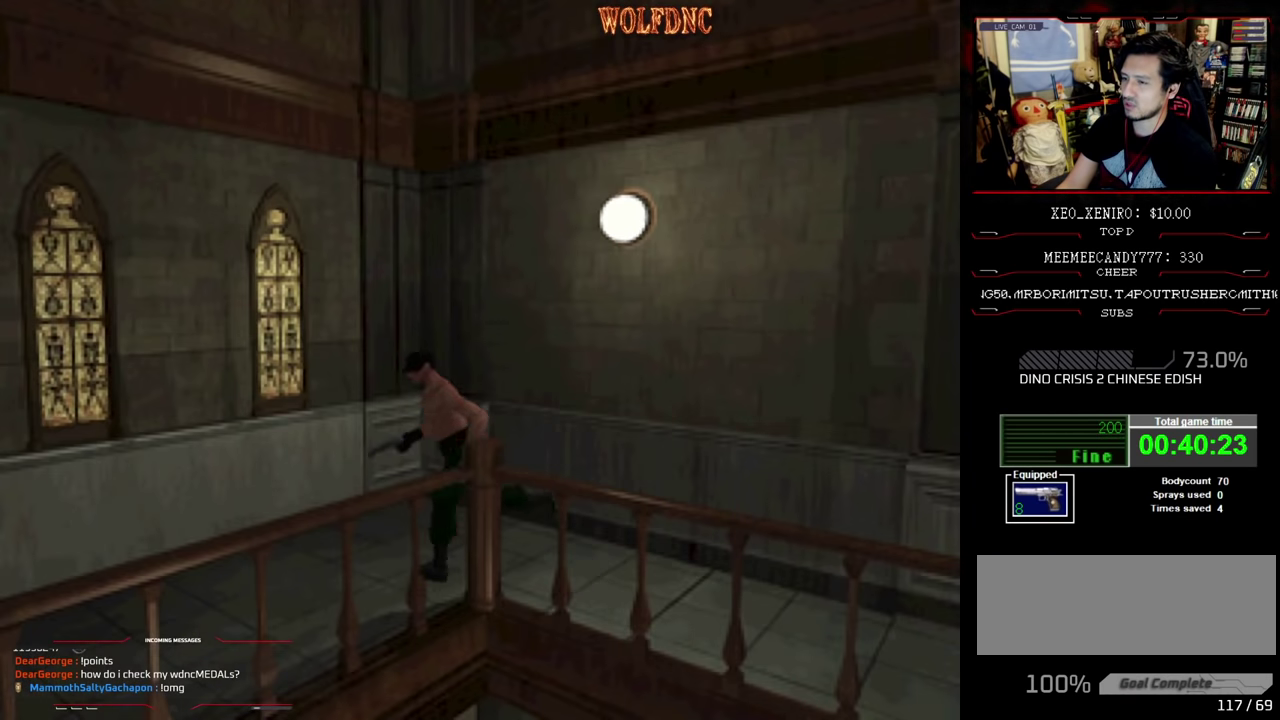
{"buttons": ["SQUARE", "DPAD_UP"], "events": [[83, "DPAD_LEFT", "down"], [400, "DPAD_LEFT", "up"]]}
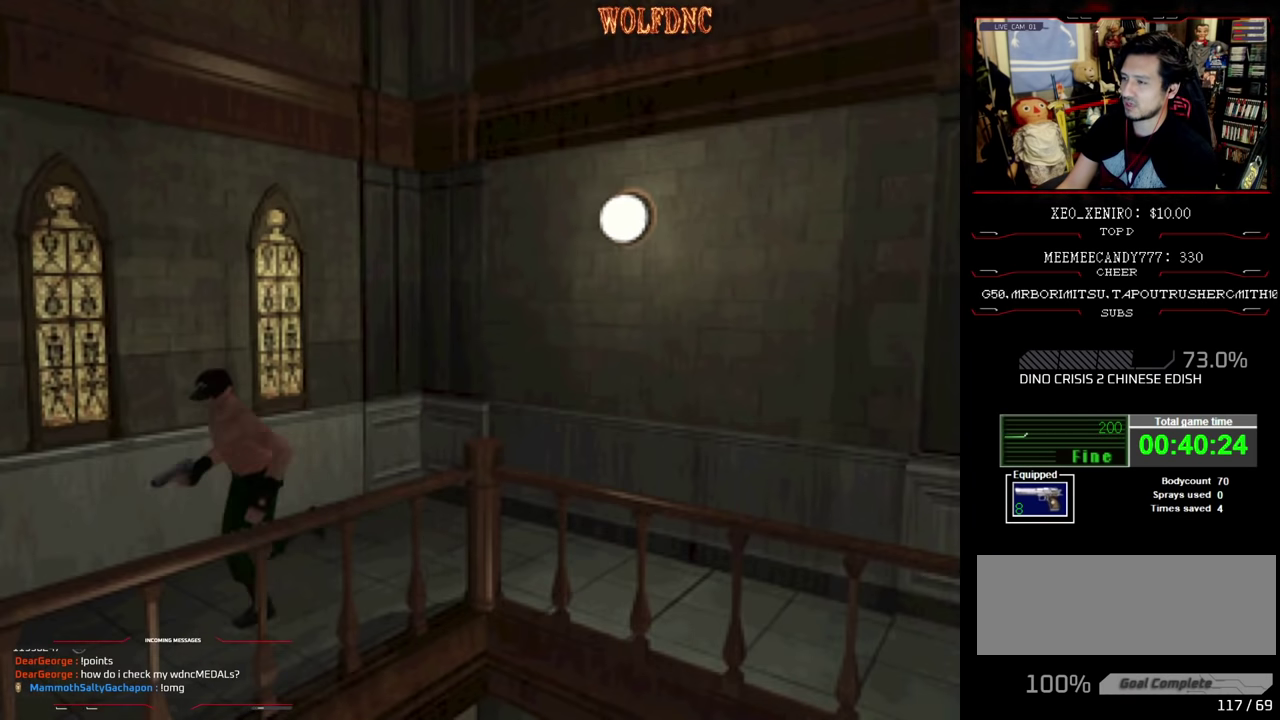
{"buttons": ["SQUARE", "DPAD_UP"], "events": []}
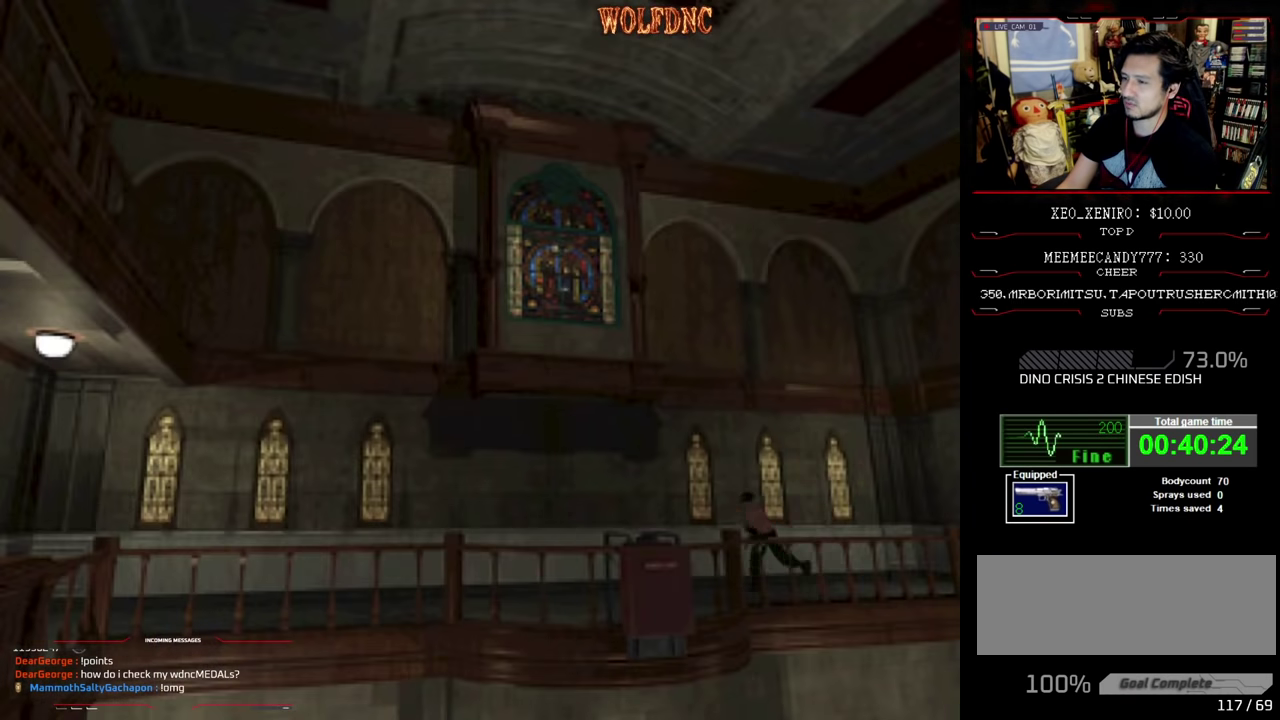
{"buttons": ["SQUARE", "DPAD_UP"], "events": []}
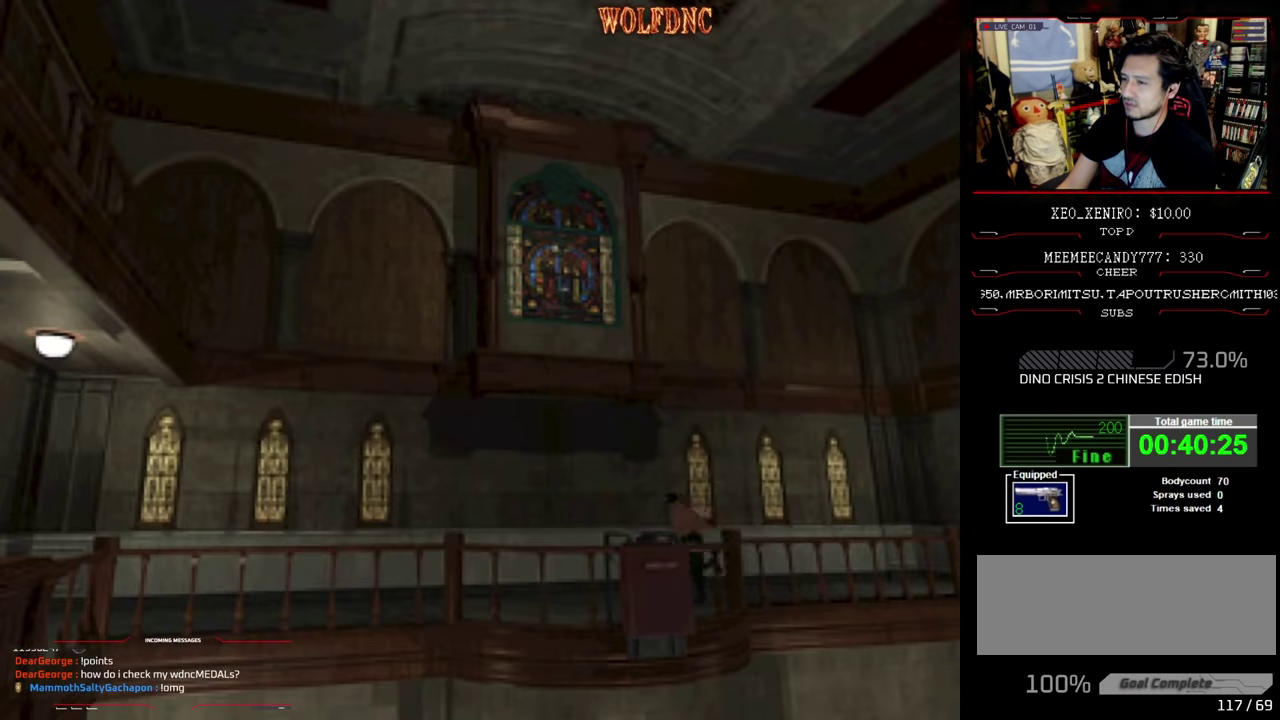
{"buttons": ["SQUARE", "DPAD_UP"], "events": [[117, "DPAD_LEFT", "down"], [500, "DPAD_LEFT", "up"]]}
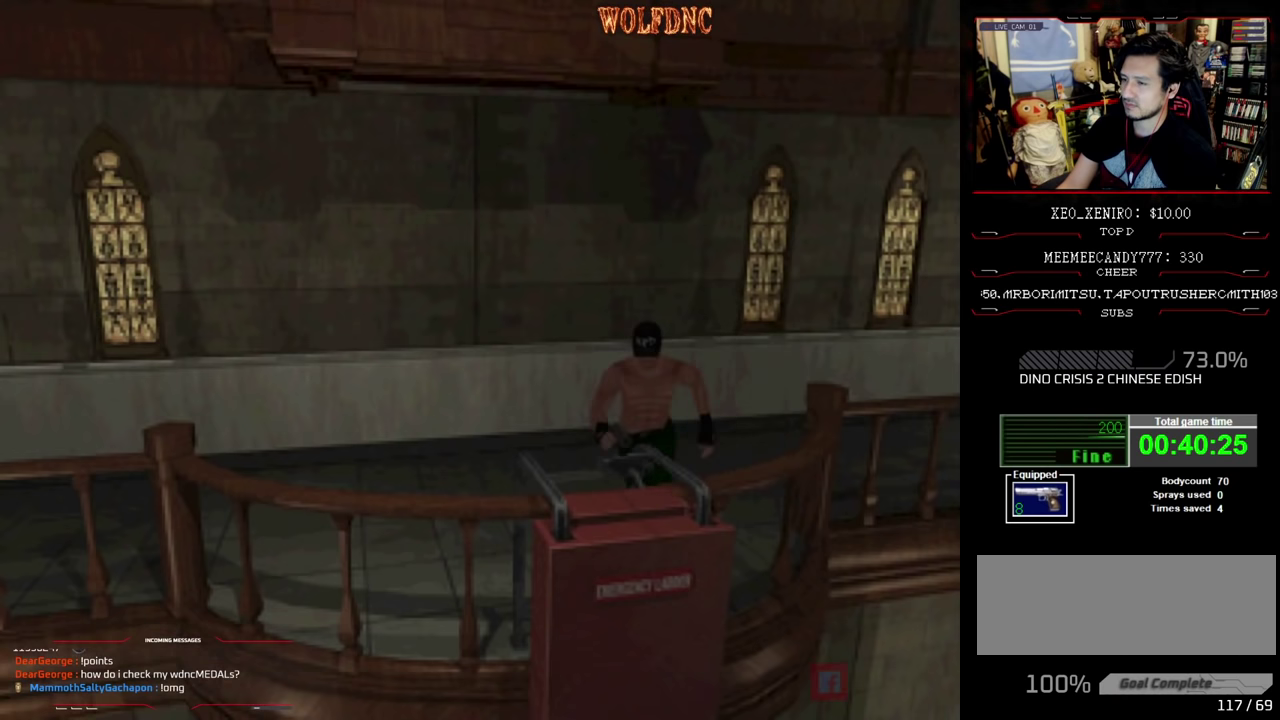
{"buttons": ["CROSS", "SQUARE", "DPAD_UP", "DPAD_RIGHT"], "events": [[284, "CROSS", "down"], [284, "DPAD_RIGHT", "down"], [367, "CROSS", "up"], [417, "CROSS", "down"]]}
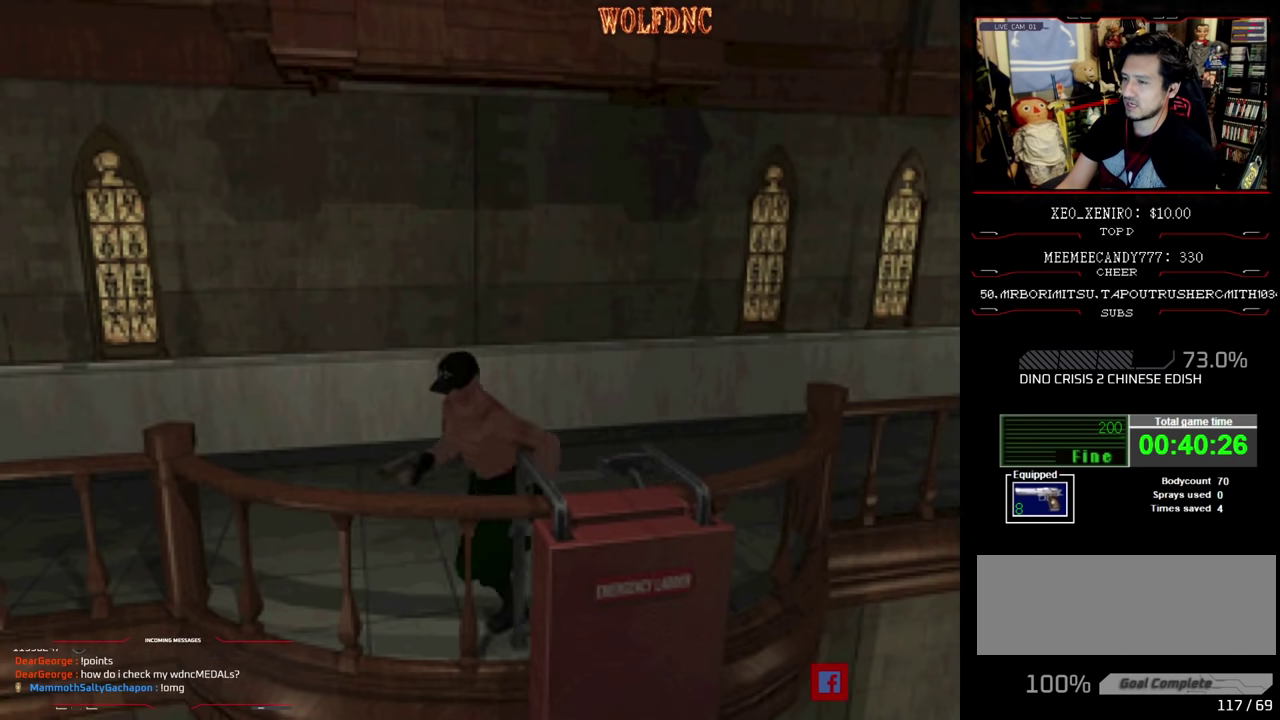
{"buttons": ["SQUARE", "DPAD_UP", "DPAD_RIGHT"], "events": [[200, "CROSS", "up"]]}
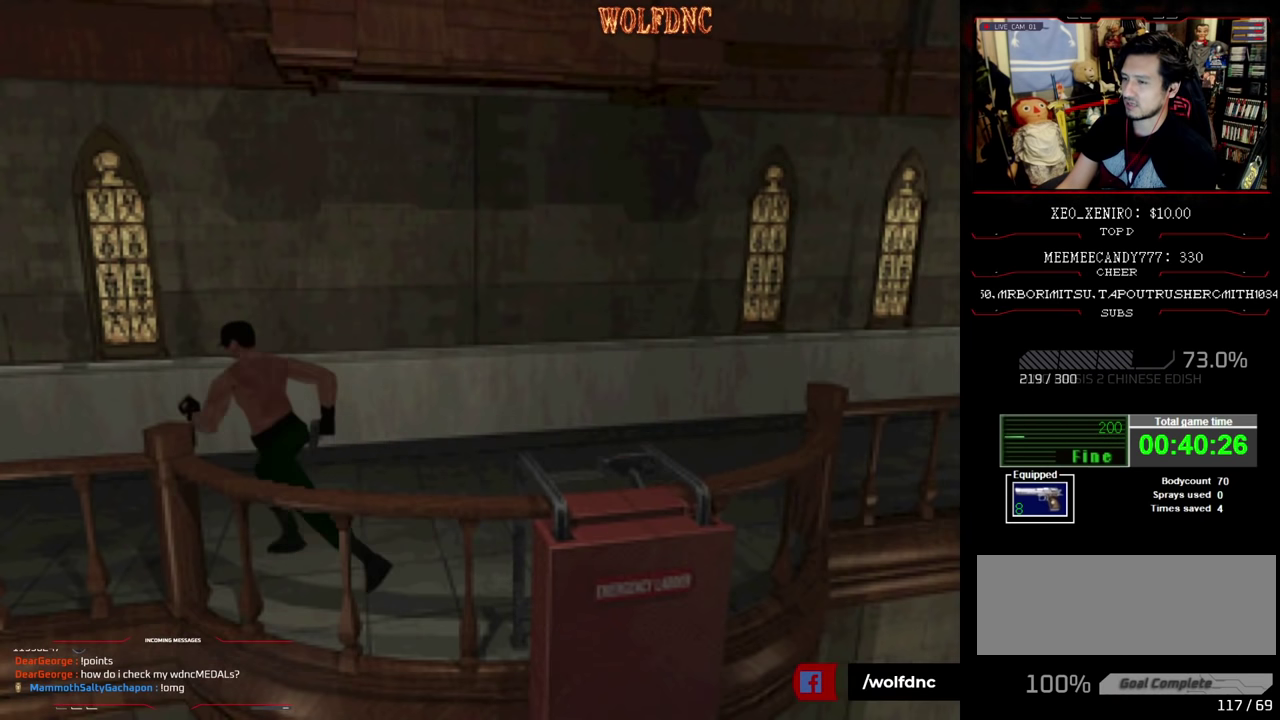
{"buttons": ["SQUARE", "DPAD_UP"], "events": [[34, "DPAD_LEFT", "down"], [34, "DPAD_RIGHT", "up"], [500, "DPAD_LEFT", "up"]]}
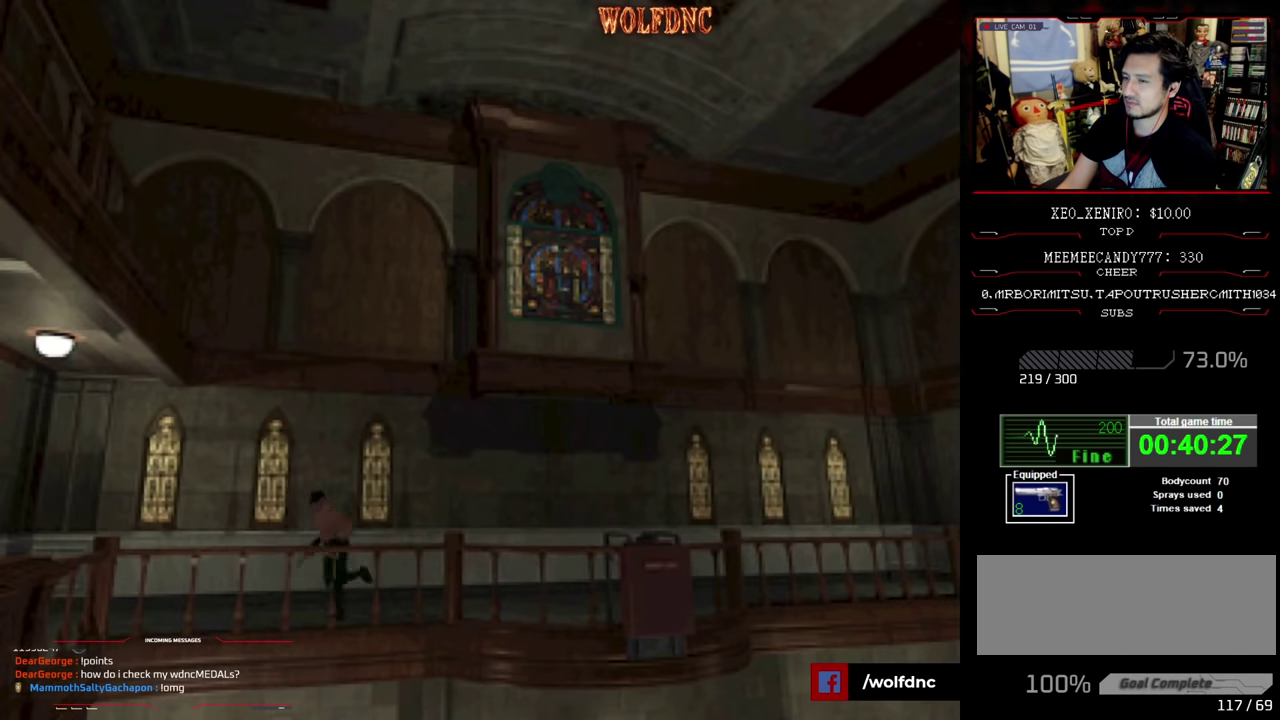
{"buttons": ["SQUARE", "DPAD_UP"], "events": []}
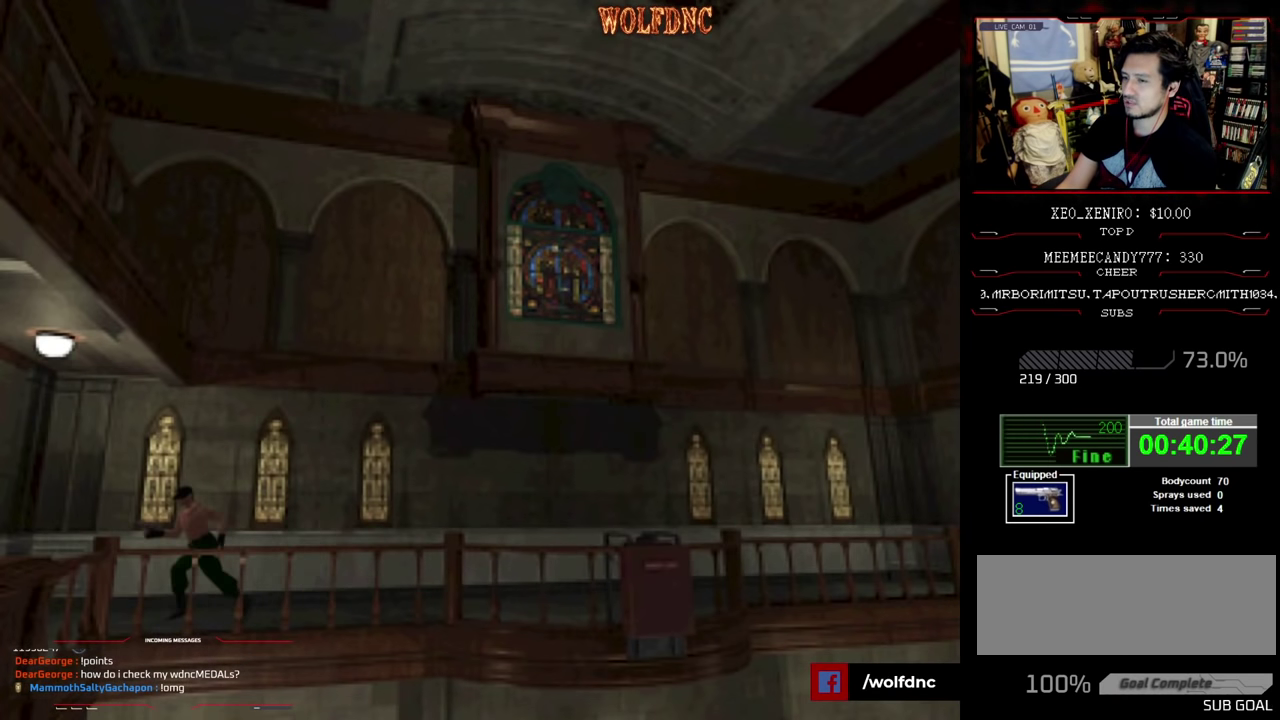
{"buttons": ["SQUARE", "DPAD_UP", "DPAD_LEFT"], "events": [[100, "DPAD_LEFT", "down"], [300, "DPAD_LEFT", "up"], [384, "DPAD_LEFT", "down"]]}
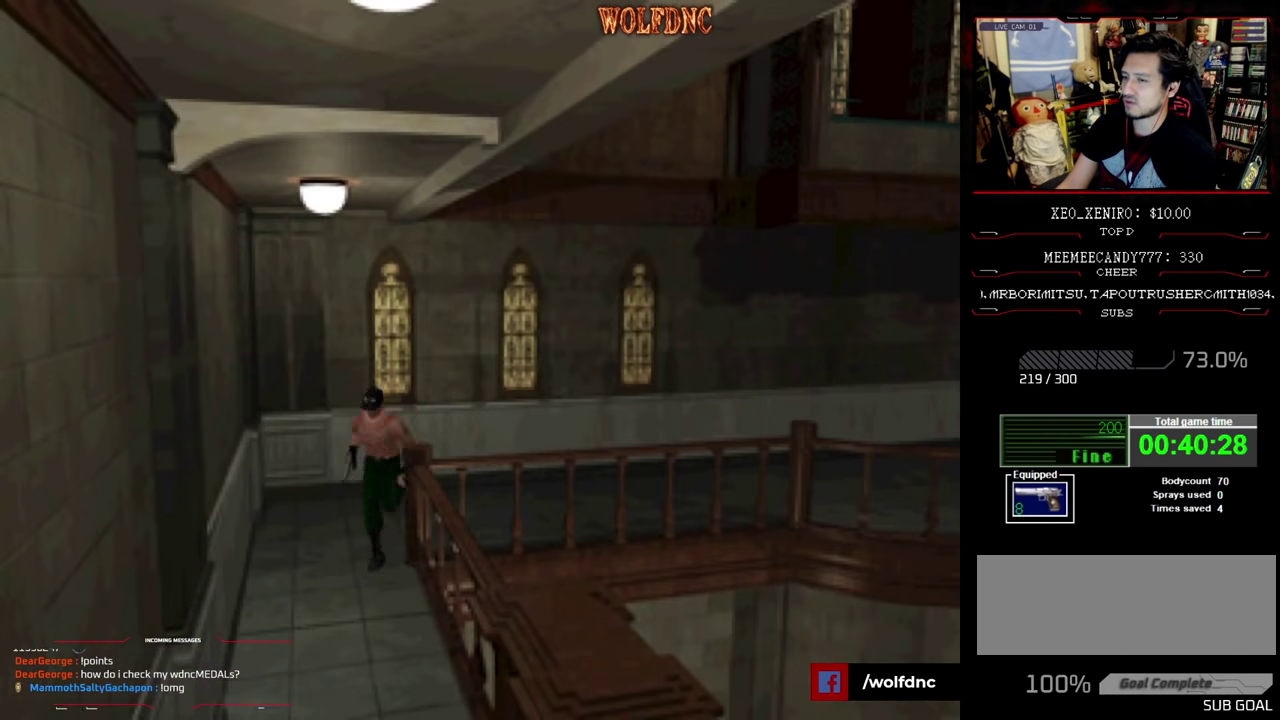
{"buttons": ["SQUARE", "DPAD_UP", "DPAD_LEFT"], "events": [[84, "DPAD_LEFT", "up"], [217, "DPAD_RIGHT", "down"], [267, "DPAD_RIGHT", "up"], [400, "DPAD_LEFT", "down"]]}
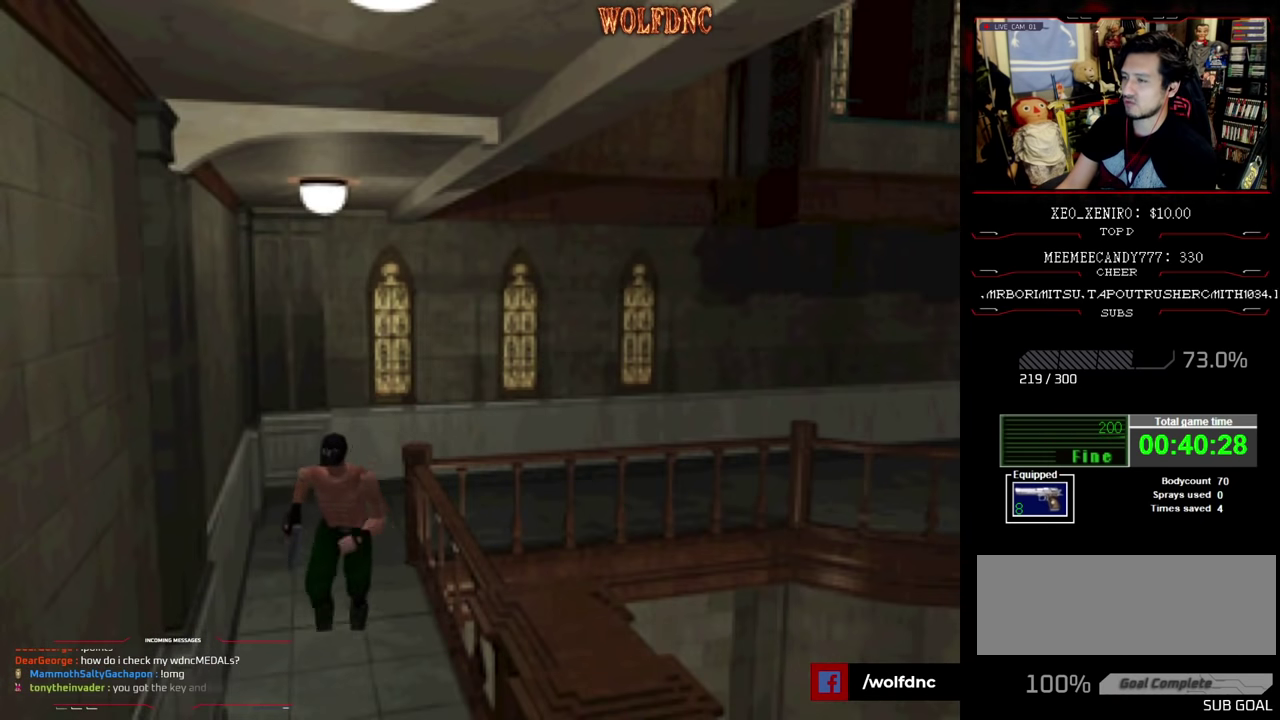
{"buttons": ["SQUARE", "DPAD_UP"], "events": [[50, "DPAD_LEFT", "up"]]}
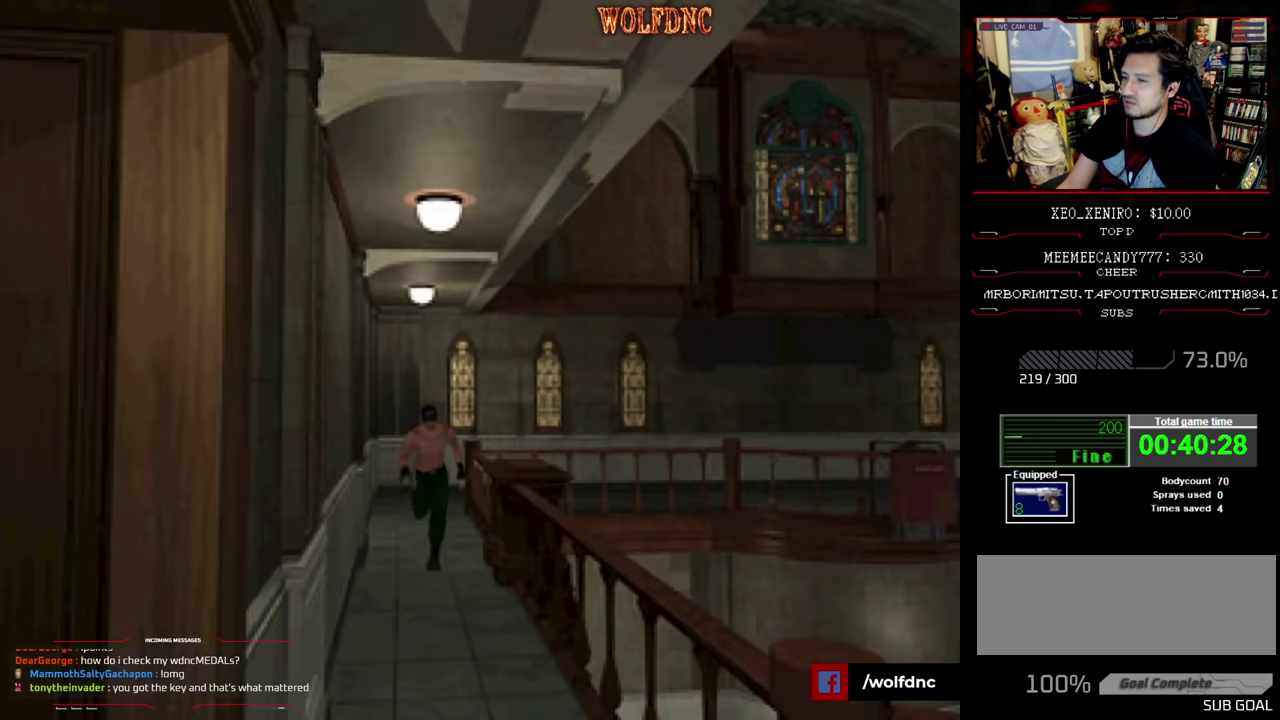
{"buttons": ["SQUARE", "DPAD_UP"], "events": []}
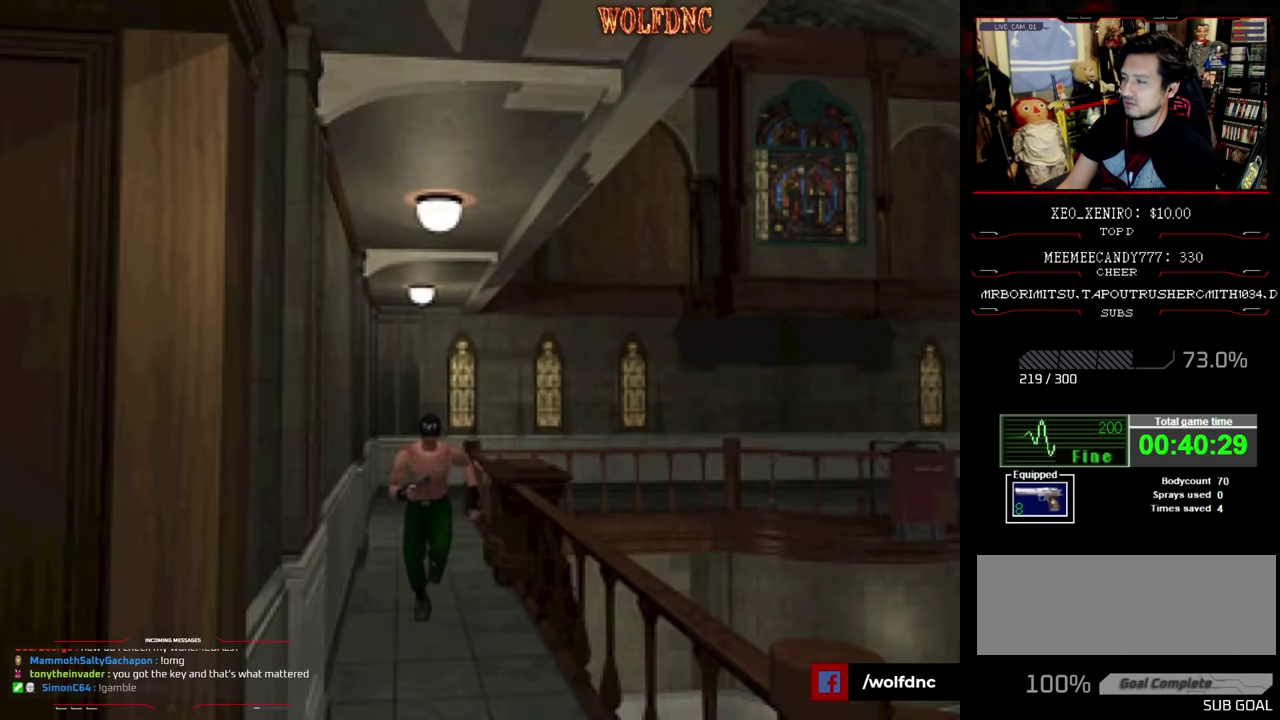
{"buttons": ["SQUARE", "DPAD_UP"], "events": []}
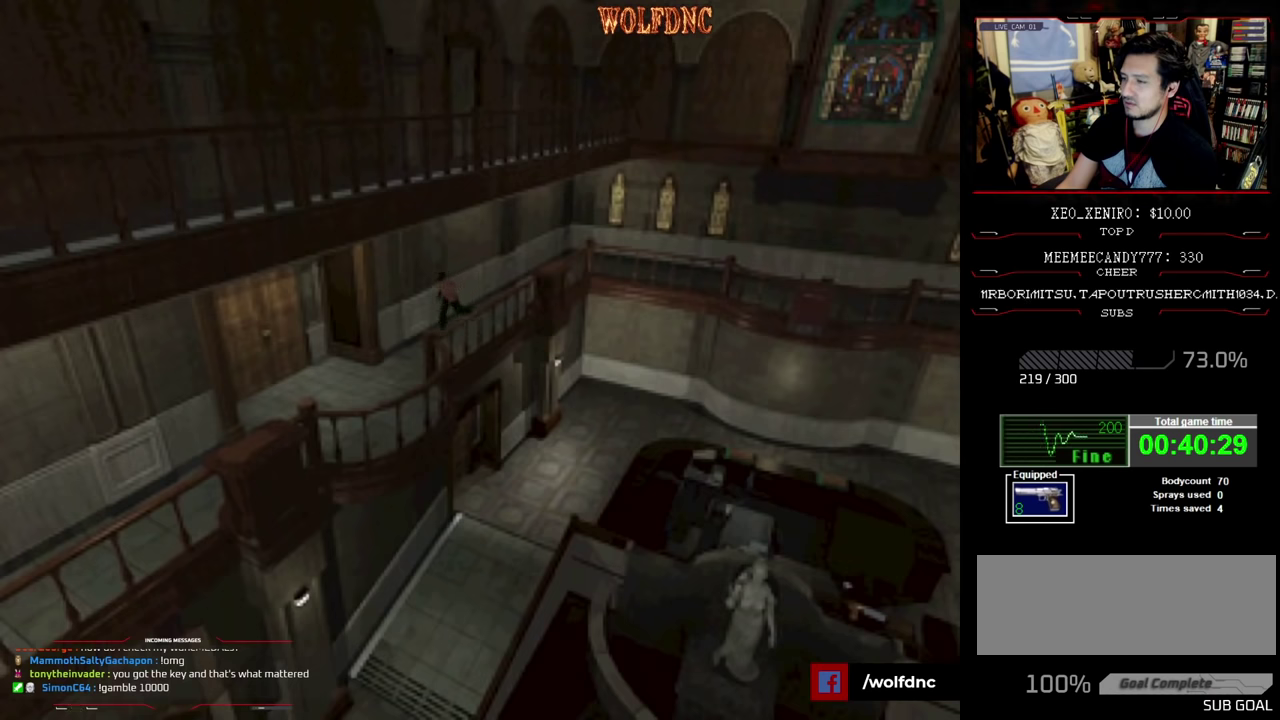
{"buttons": ["SQUARE", "DPAD_UP", "DPAD_RIGHT"], "events": [[367, "DPAD_RIGHT", "down"]]}
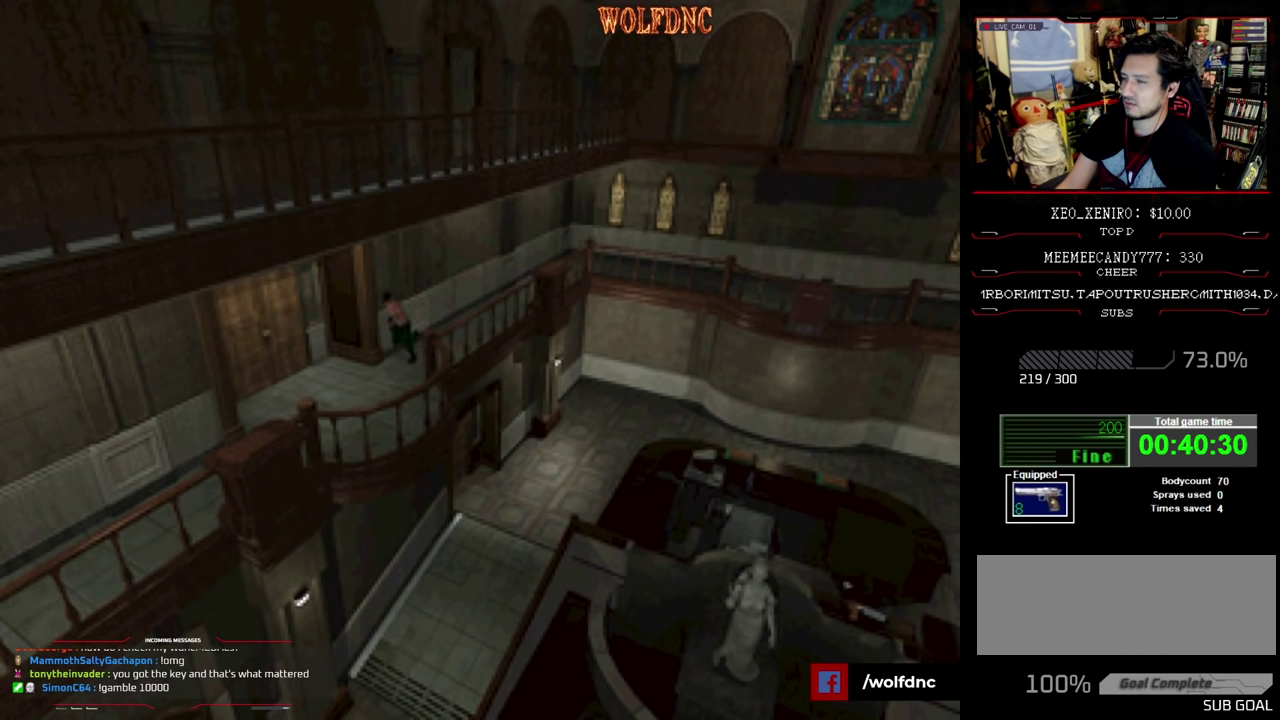
{"buttons": ["CROSS", "SQUARE", "DPAD_UP"], "events": [[67, "DPAD_RIGHT", "up"], [150, "DPAD_RIGHT", "down"], [300, "DPAD_RIGHT", "up"], [384, "DPAD_RIGHT", "down"], [484, "CROSS", "down"], [484, "DPAD_RIGHT", "up"]]}
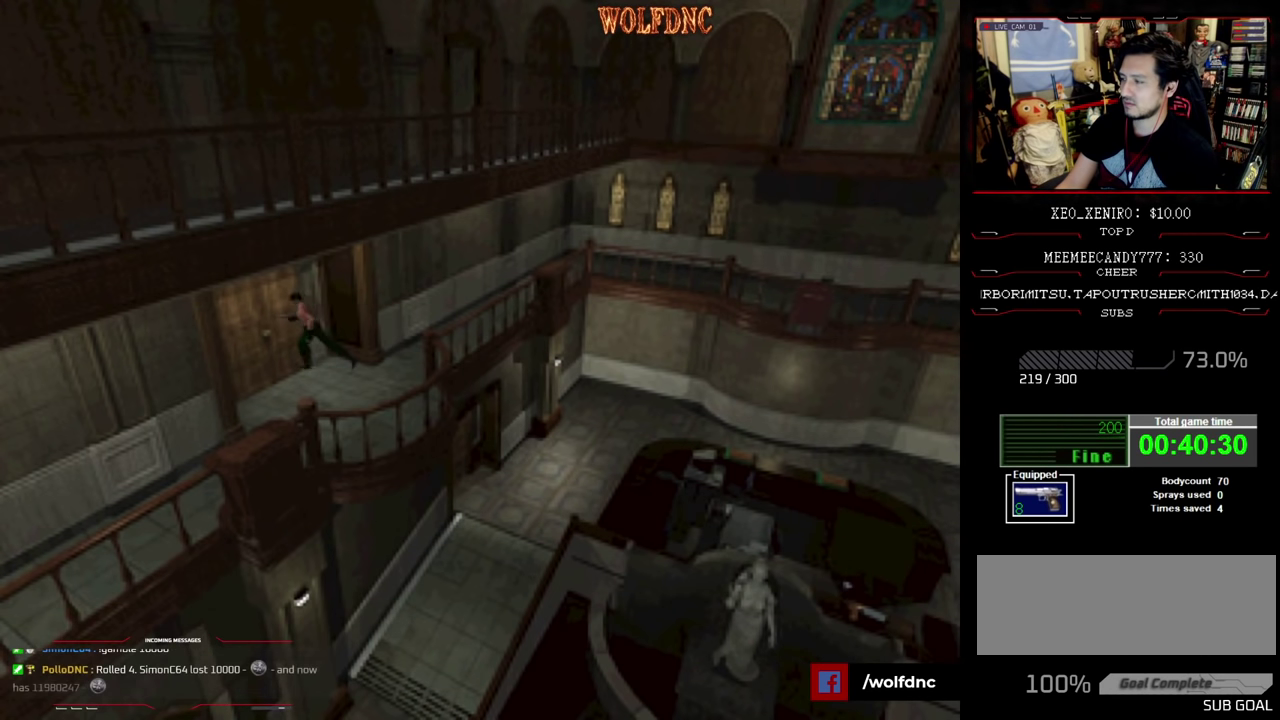
{"buttons": [], "events": [[34, "CROSS", "up"], [67, "DPAD_RIGHT", "down"], [117, "CROSS", "down"], [167, "CROSS", "up"], [217, "DPAD_RIGHT", "up"], [367, "CROSS", "down"], [450, "CROSS", "up"], [450, "DPAD_UP", "up"], [500, "SQUARE", "up"]]}
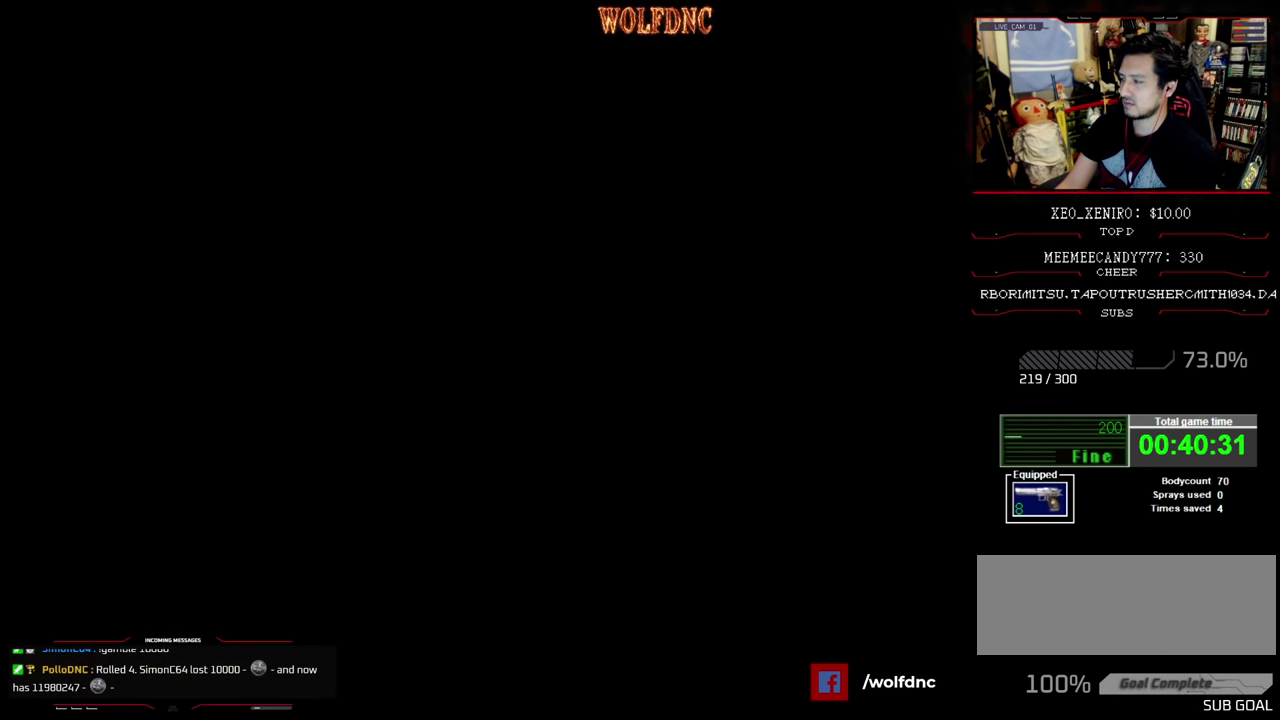
{"buttons": [], "events": []}
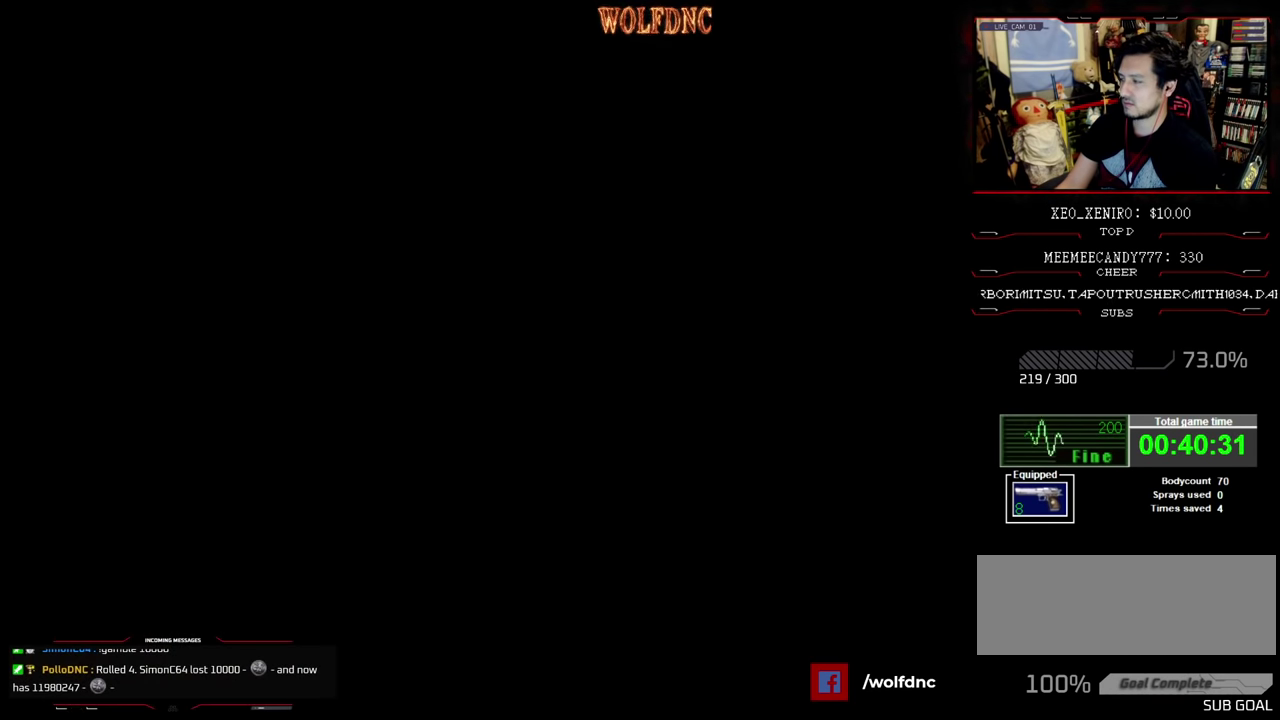
{"buttons": [], "events": []}
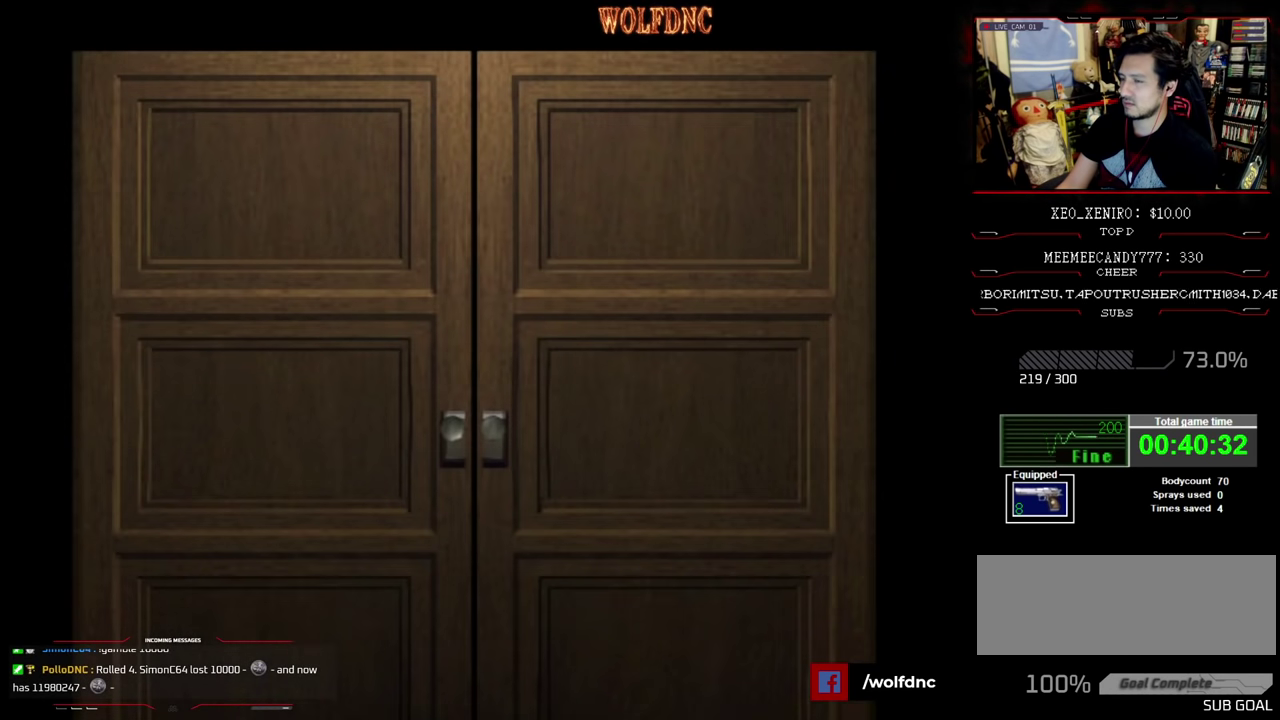
{"buttons": [], "events": []}
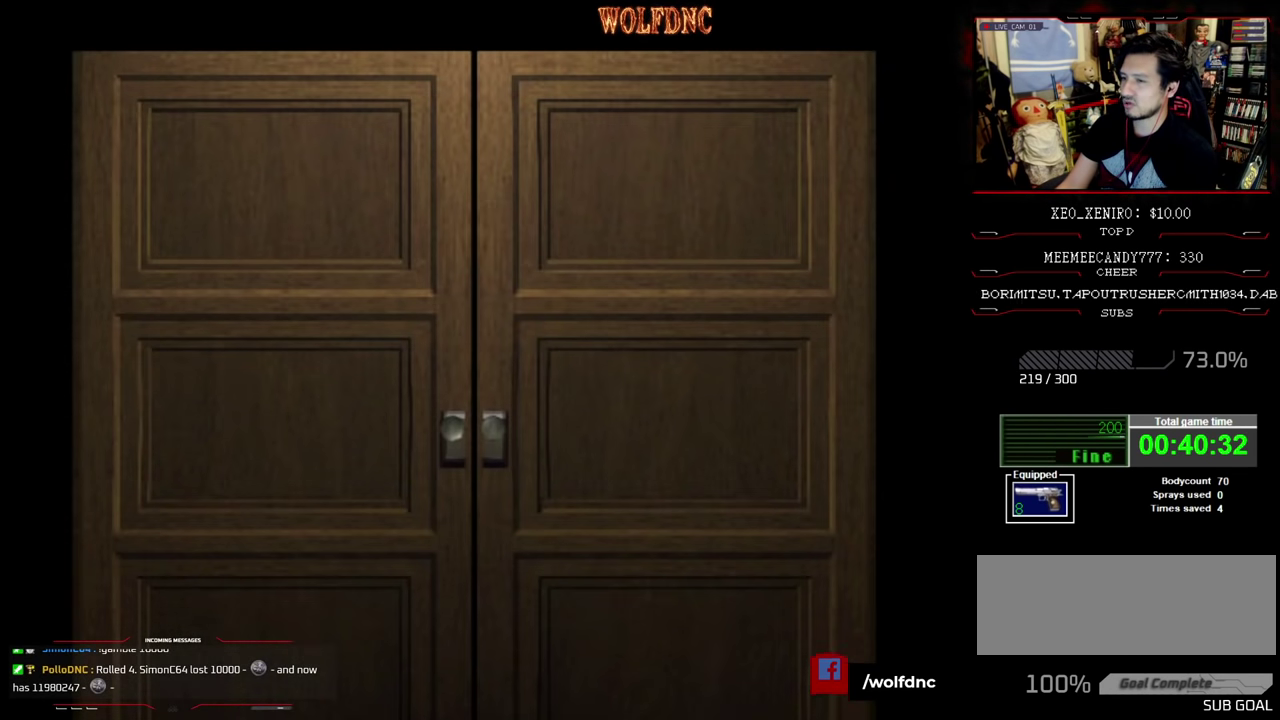
{"buttons": [], "events": []}
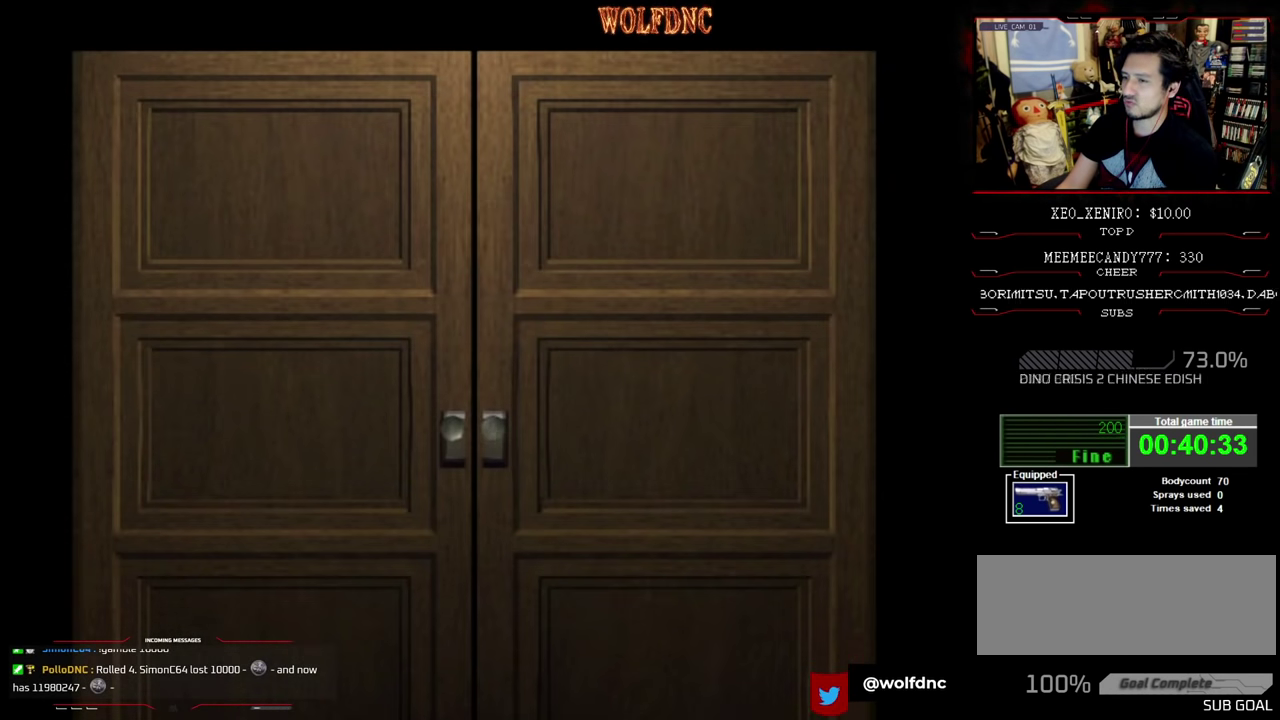
{"buttons": [], "events": [[150, "CROSS", "down"], [300, "CROSS", "up"]]}
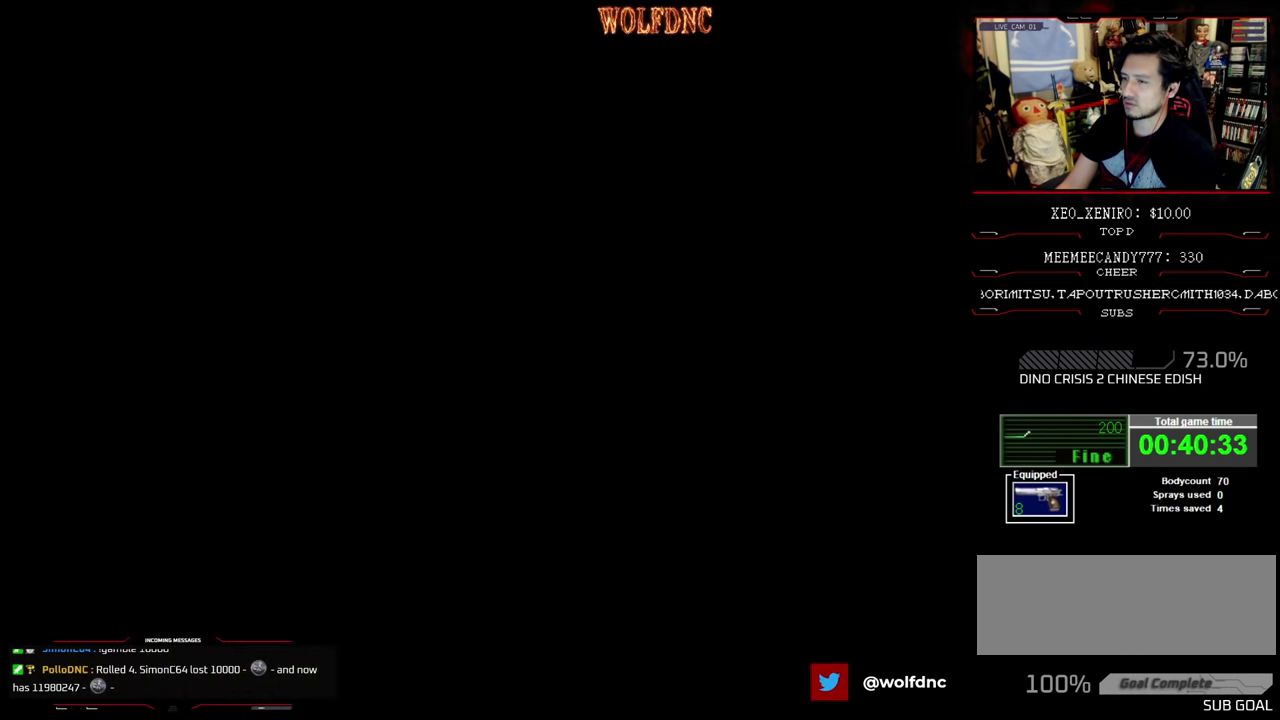
{"buttons": ["DPAD_UP", "DPAD_LEFT"], "events": [[84, "DPAD_LEFT", "down"], [317, "DPAD_UP", "down"]]}
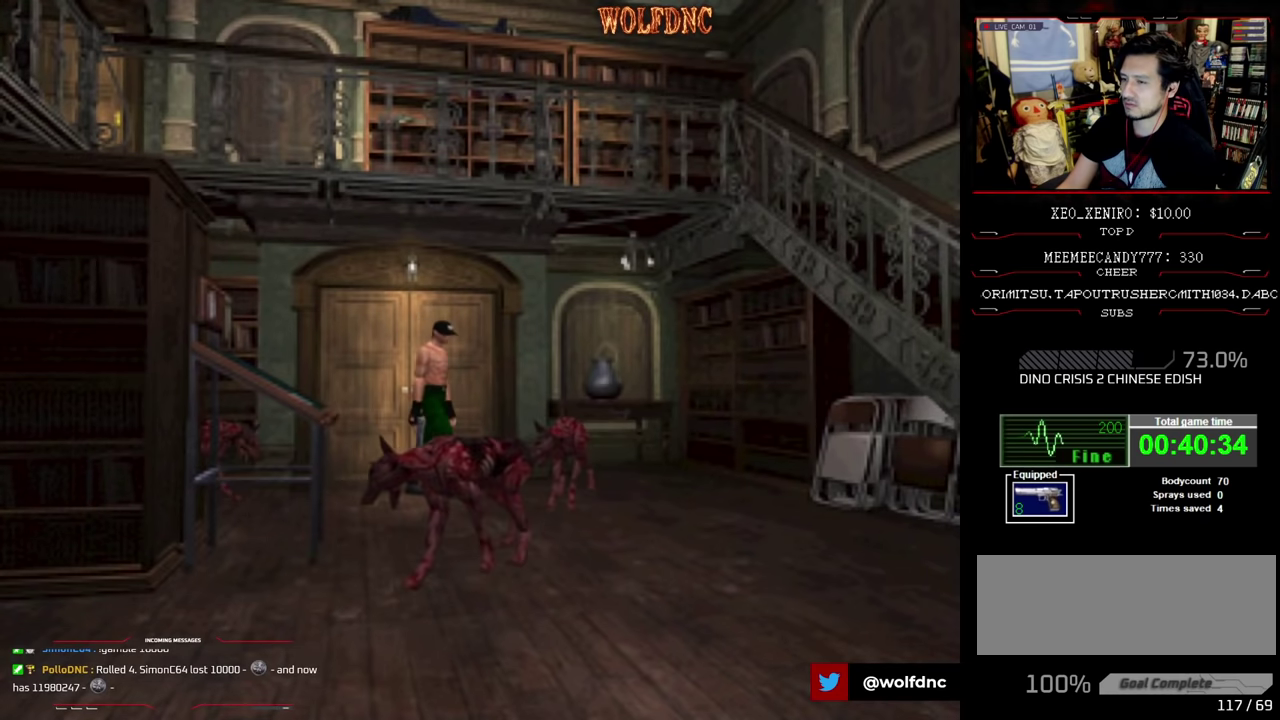
{"buttons": ["SQUARE", "DPAD_UP", "DPAD_RIGHT"], "events": [[334, "DPAD_LEFT", "up"], [334, "SQUARE", "down"], [467, "DPAD_RIGHT", "down"]]}